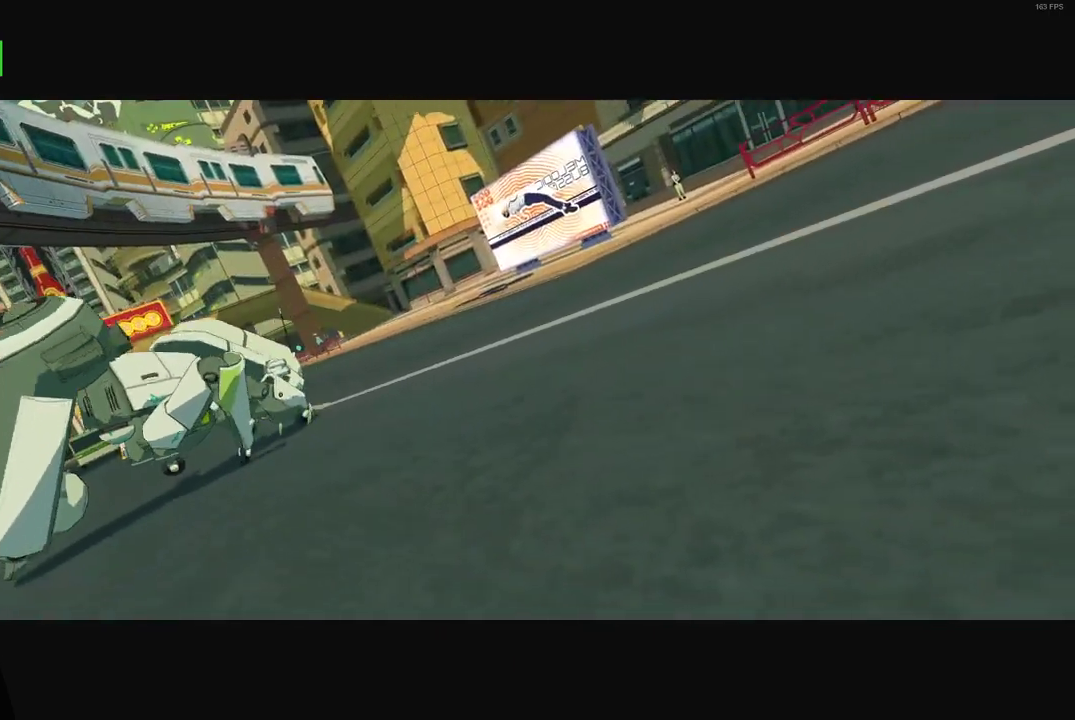
Gameplay with a controller (Xbox layout); each line is a JSON object with the inputs held at the frame after it. "events" lists button and stick changes between this image and that frame as [ms after this image, input, new state], when the widget could be followed in between. Not read: L3 R3.
{"buttons": ["A"], "left_stick": "center", "right_stick": "center"}
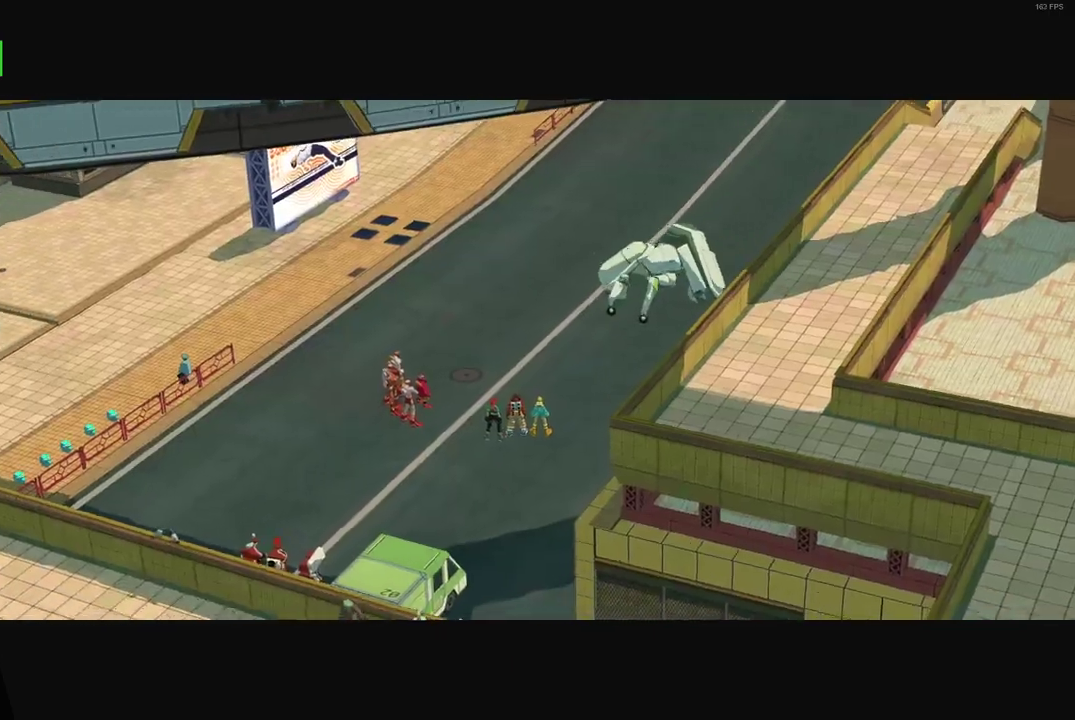
{"buttons": ["X"], "left_stick": "center", "right_stick": "center", "events": [[33, "X", "down"], [67, "A", "up"], [100, "X", "up"], [183, "A", "down"], [267, "X", "down"], [283, "A", "up"], [333, "X", "up"], [417, "A", "down"], [500, "A", "up"], [500, "X", "down"]]}
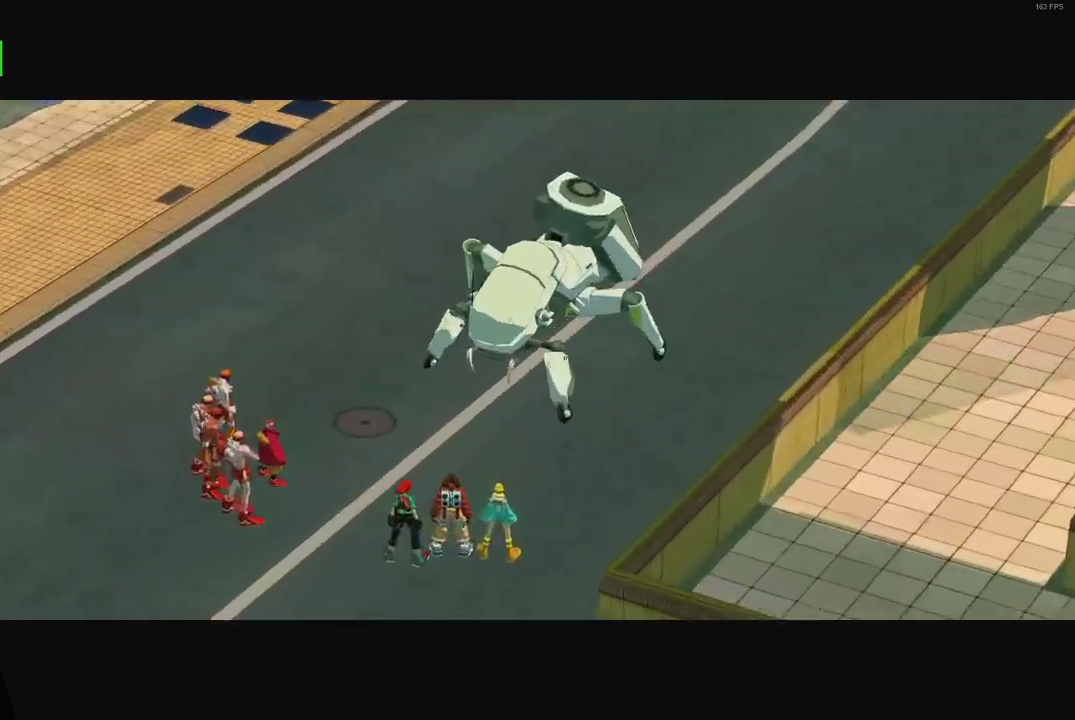
{"buttons": ["X"], "left_stick": "center", "right_stick": "center", "events": [[67, "X", "up"], [150, "A", "down"], [233, "A", "up"], [383, "A", "down"], [483, "A", "up"], [500, "X", "down"]]}
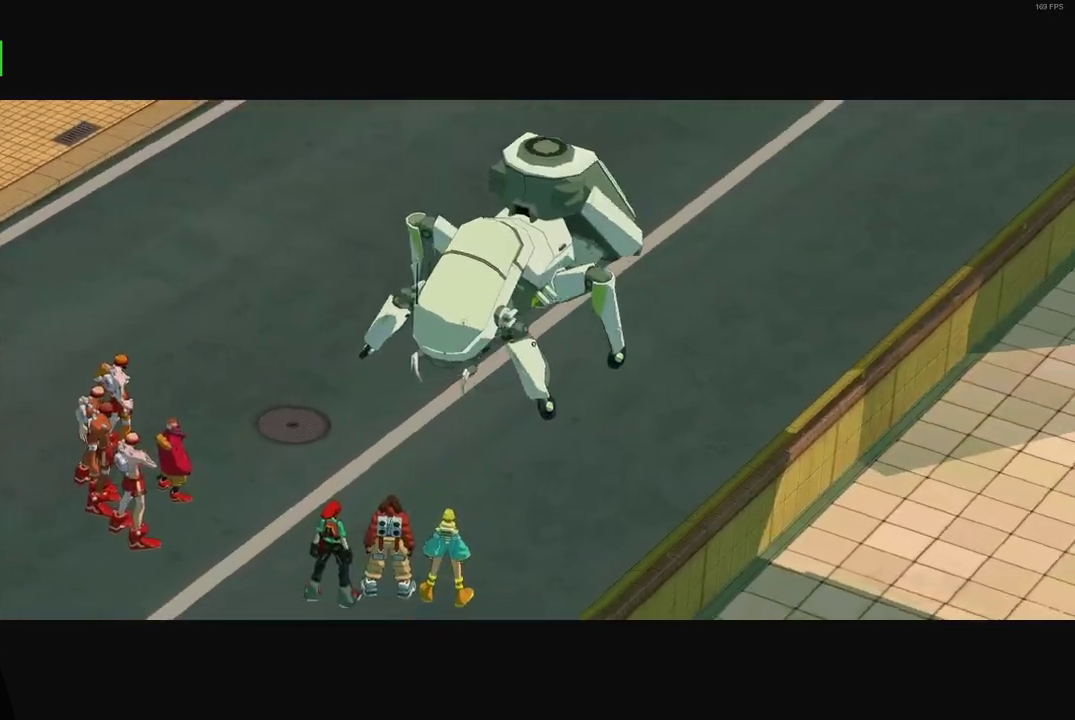
{"buttons": [], "left_stick": "center", "right_stick": "center", "events": [[67, "X", "up"], [117, "A", "down"], [217, "A", "up"], [217, "X", "down"], [267, "X", "up"], [350, "A", "down"], [433, "A", "up"], [450, "X", "down"], [500, "X", "up"]]}
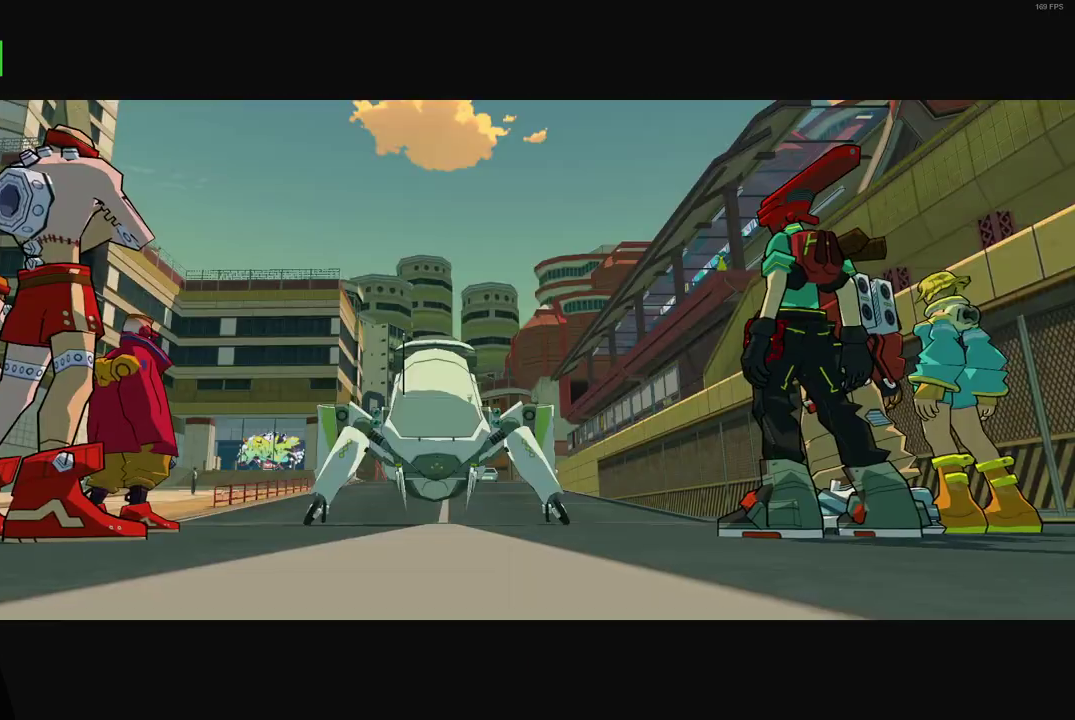
{"buttons": [], "left_stick": "center", "right_stick": "center", "events": [[100, "A", "down"], [183, "A", "up"], [200, "X", "down"], [250, "X", "up"], [317, "A", "down"], [400, "A", "up"]]}
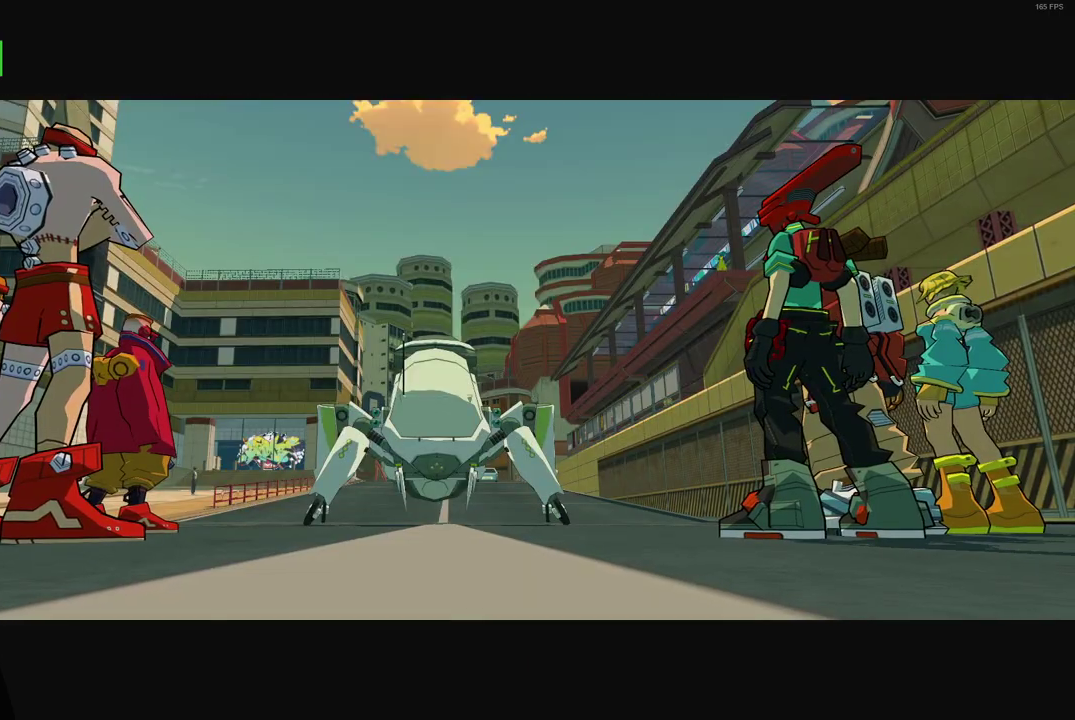
{"buttons": [], "left_stick": "center", "right_stick": "center", "events": [[50, "A", "down"], [133, "A", "up"], [150, "X", "down"], [217, "X", "up"], [300, "A", "down"], [383, "X", "down"], [400, "A", "up"], [450, "X", "up"]]}
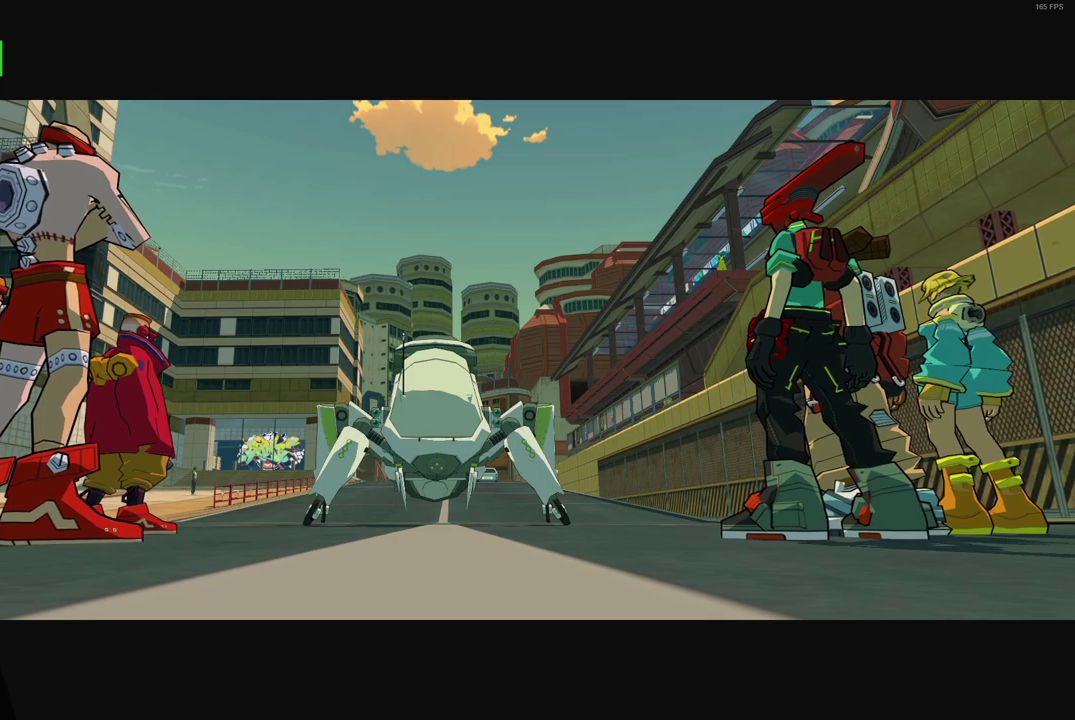
{"buttons": ["A"], "left_stick": "center", "right_stick": "center", "events": [[33, "A", "down"], [117, "A", "up"], [267, "A", "down"], [300, "X", "down"], [317, "A", "up"], [367, "X", "up"], [467, "A", "down"]]}
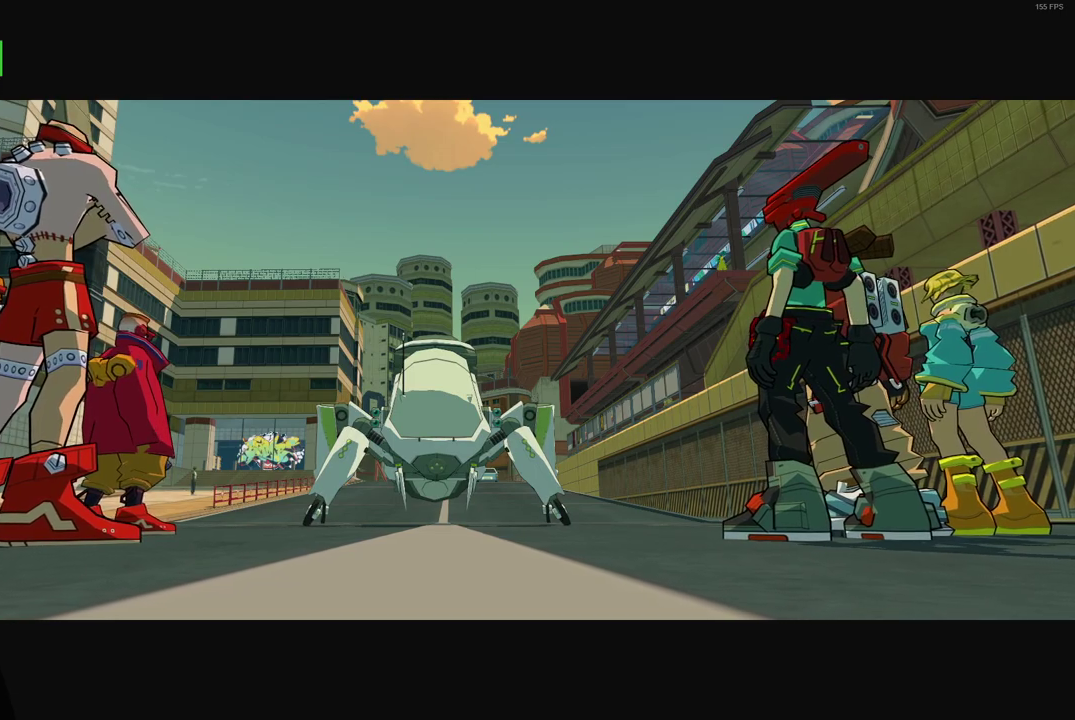
{"buttons": ["X"], "left_stick": "center", "right_stick": "center", "events": [[17, "X", "down"], [50, "A", "up"], [83, "X", "up"], [200, "A", "down"], [233, "X", "down"], [267, "A", "up"], [300, "X", "up"], [417, "A", "down"], [483, "A", "up"], [483, "X", "down"]]}
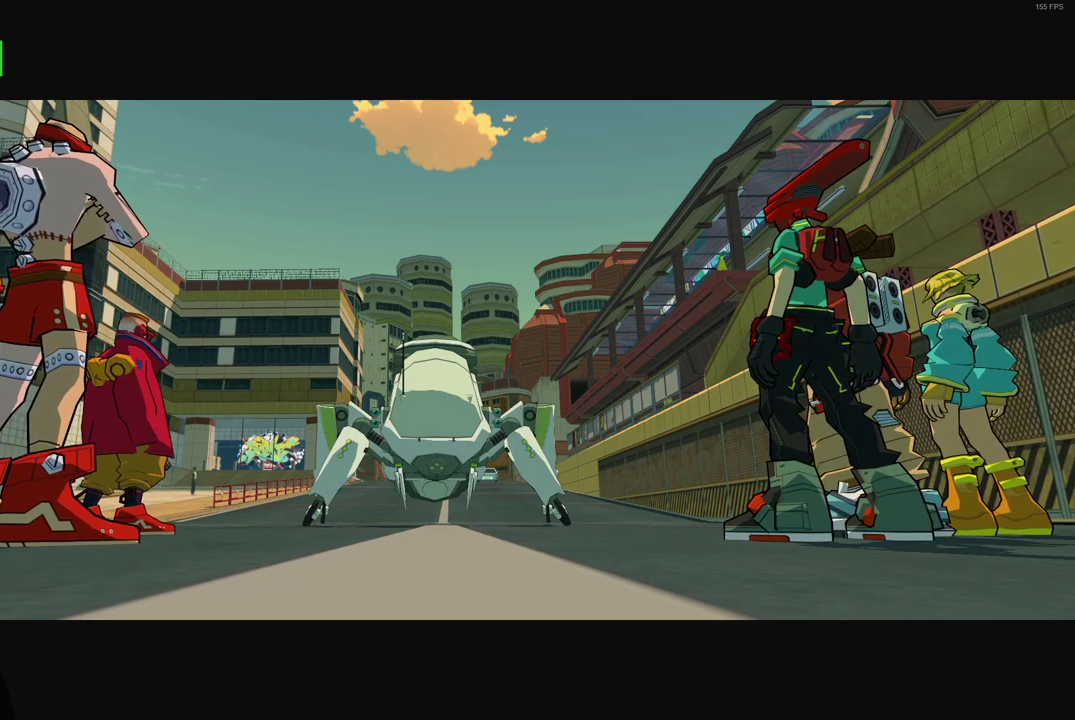
{"buttons": ["X"], "left_stick": "center", "right_stick": "center", "events": [[50, "X", "up"], [133, "A", "down"], [200, "A", "up"], [233, "X", "down"], [283, "X", "up"], [350, "A", "down"], [450, "A", "up"], [467, "X", "down"]]}
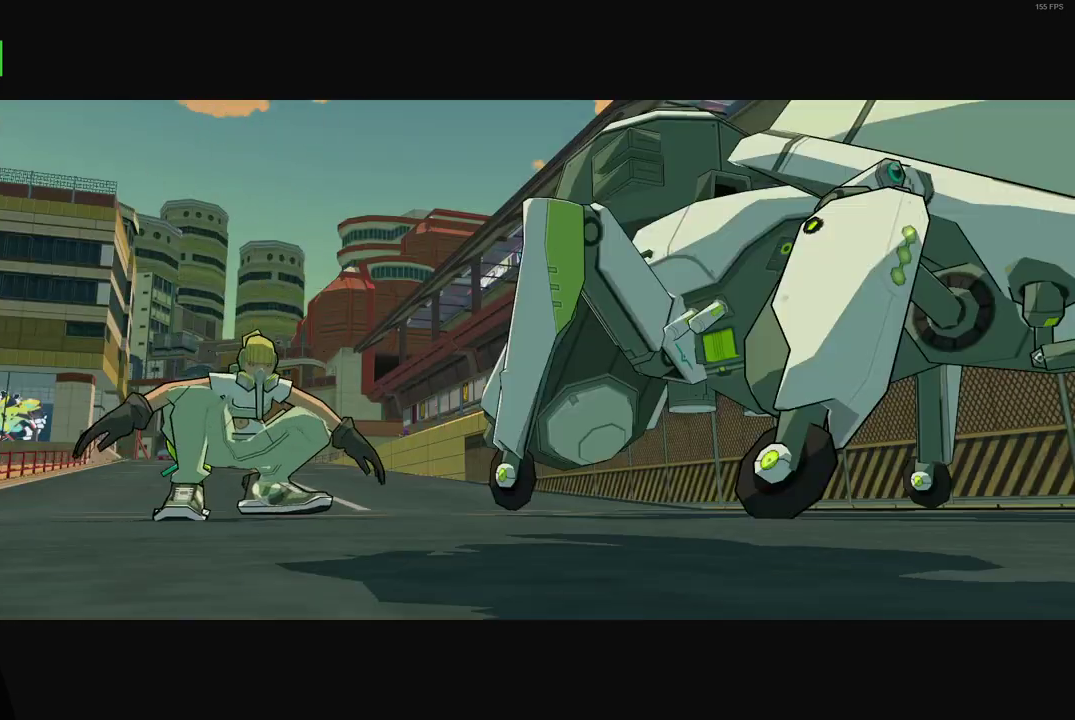
{"buttons": [], "left_stick": "center", "right_stick": "center", "events": [[17, "X", "up"], [100, "A", "down"], [183, "A", "up"], [333, "A", "down"], [417, "A", "up"], [433, "X", "down"], [500, "X", "up"]]}
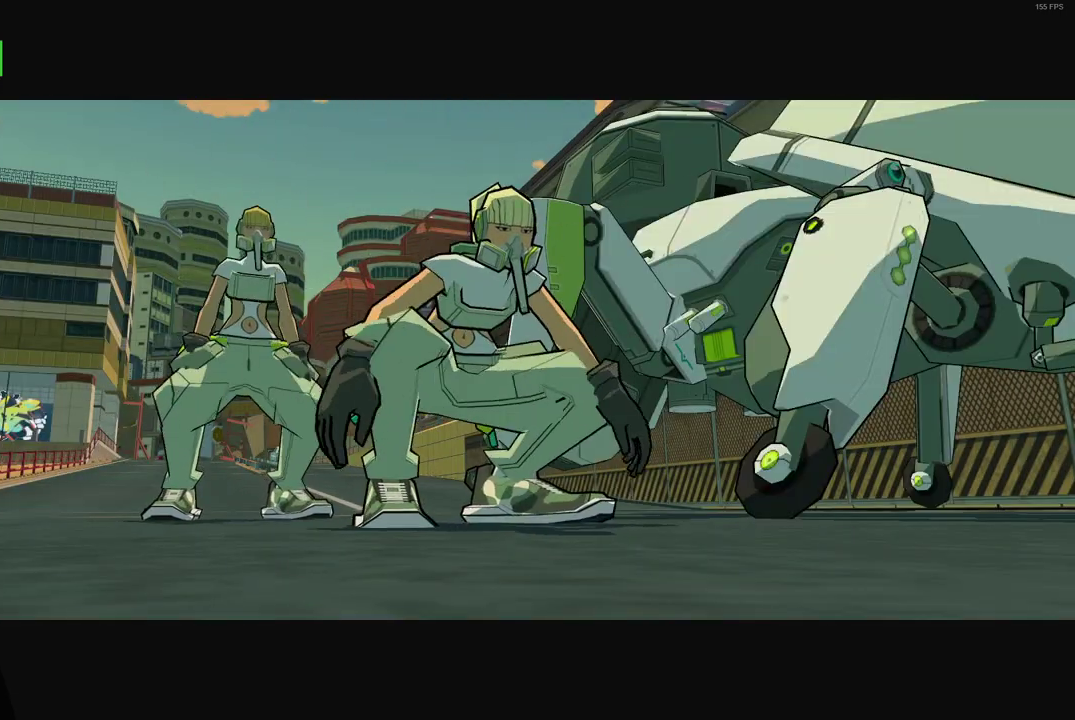
{"buttons": [], "left_stick": "center", "right_stick": "center", "events": [[50, "A", "down"], [133, "A", "up"], [150, "X", "down"], [200, "X", "up"], [283, "A", "down"], [367, "X", "down"], [383, "A", "up"], [433, "X", "up"]]}
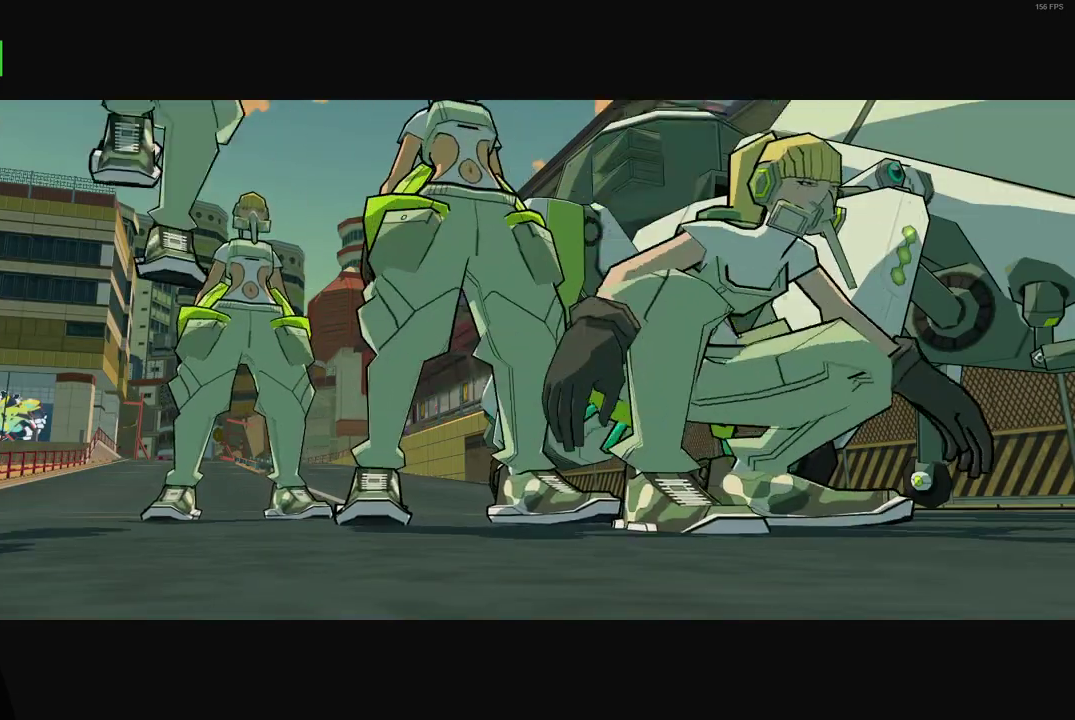
{"buttons": ["A"], "left_stick": "center", "right_stick": "center", "events": [[17, "A", "down"], [100, "A", "up"], [117, "X", "down"], [167, "X", "up"], [250, "A", "down"], [333, "A", "up"], [350, "X", "down"], [400, "X", "up"], [500, "A", "down"]]}
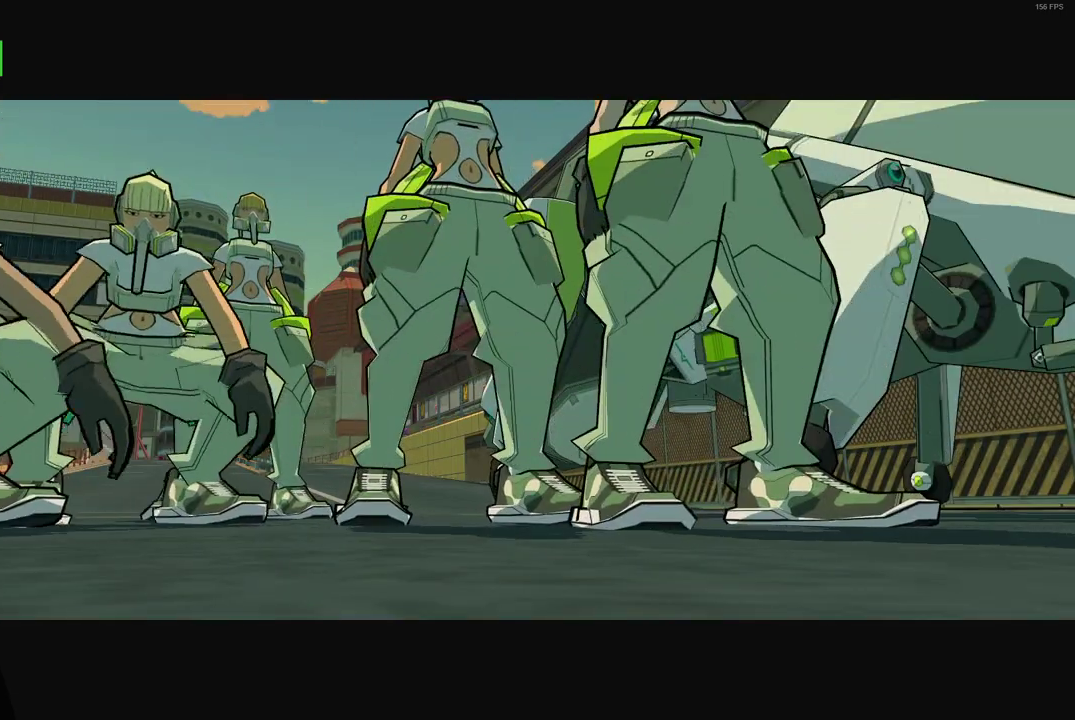
{"buttons": ["A"], "left_stick": "center", "right_stick": "center", "events": [[83, "A", "up"], [100, "X", "down"], [150, "X", "up"], [233, "A", "down"], [317, "A", "up"], [500, "A", "down"]]}
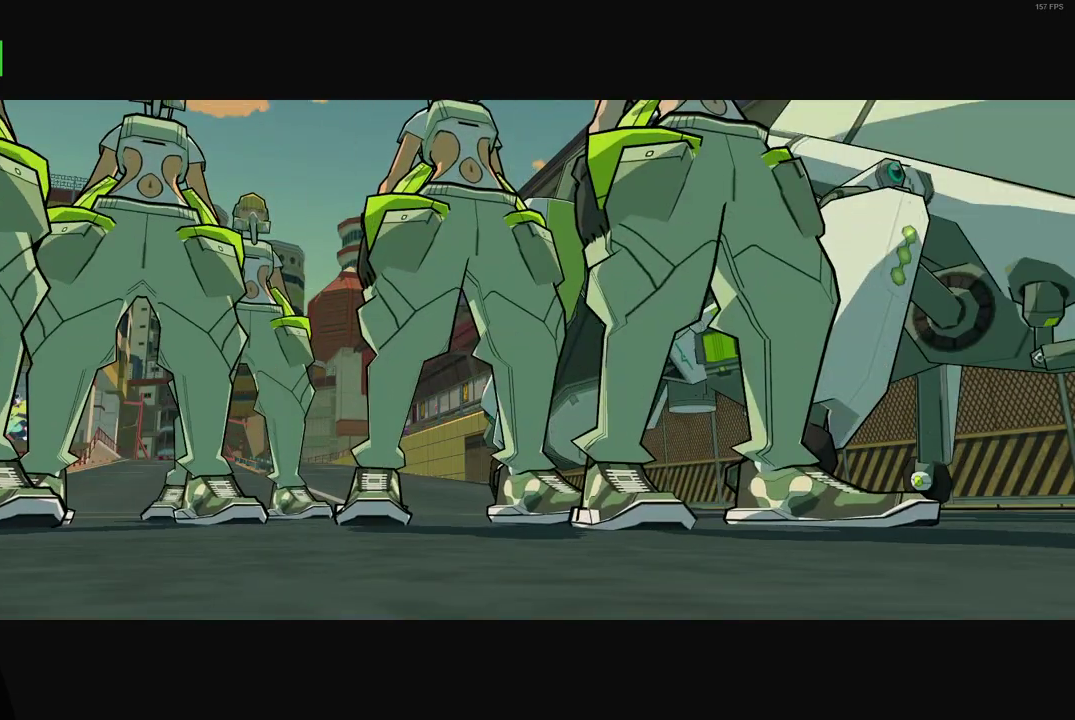
{"buttons": ["A"], "left_stick": "center", "right_stick": "center", "events": [[50, "A", "up"], [50, "X", "down"], [117, "X", "up"], [217, "A", "down"], [283, "A", "up"], [317, "X", "down"], [400, "X", "up"], [433, "A", "down"]]}
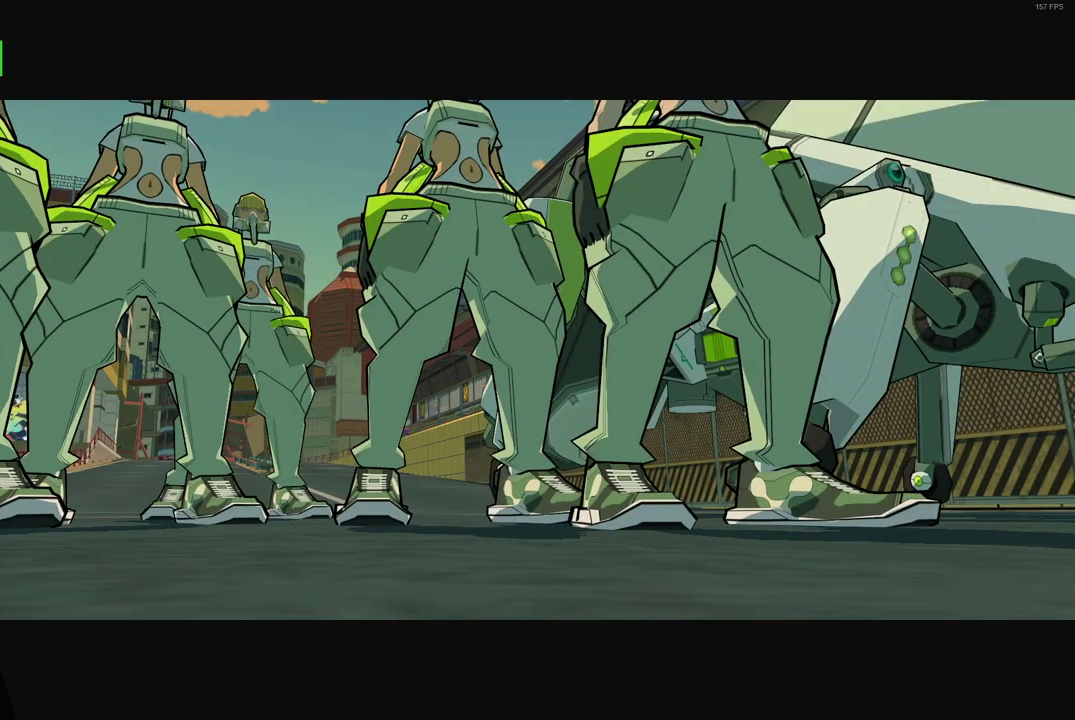
{"buttons": [], "left_stick": "center", "right_stick": "center", "events": [[17, "A", "up"], [67, "X", "down"], [117, "X", "up"], [183, "A", "down"], [267, "A", "up"], [400, "A", "down"], [500, "A", "up"]]}
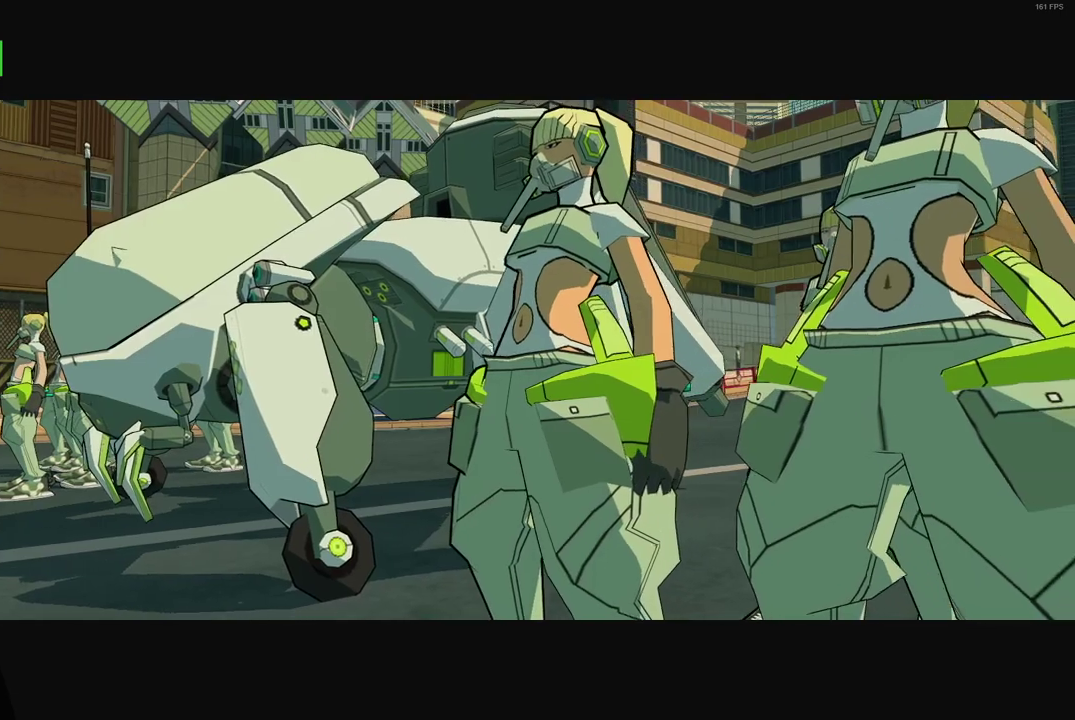
{"buttons": ["X"], "left_stick": "center", "right_stick": "center", "events": [[33, "X", "down"], [83, "X", "up"], [150, "A", "down"], [250, "A", "up"], [250, "X", "down"], [300, "X", "up"], [400, "A", "down"], [467, "X", "down"], [500, "A", "up"]]}
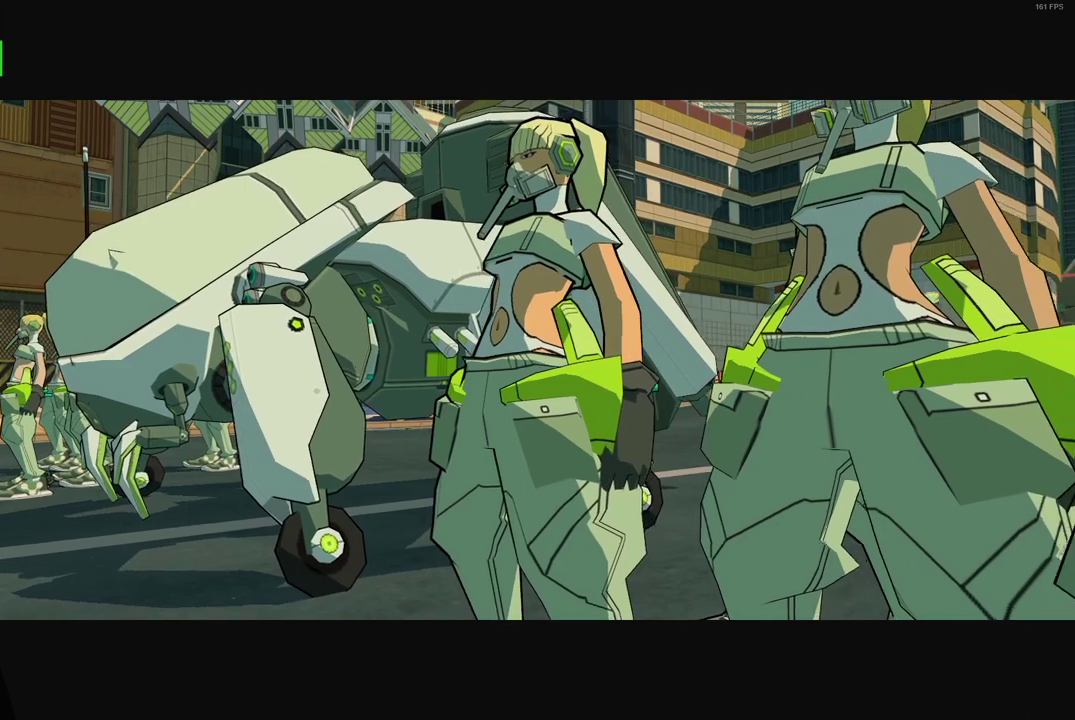
{"buttons": [], "left_stick": "center", "right_stick": "center", "events": [[17, "X", "up"], [117, "A", "down"], [200, "A", "up"], [333, "A", "down"], [400, "A", "up"], [400, "X", "down"], [467, "X", "up"]]}
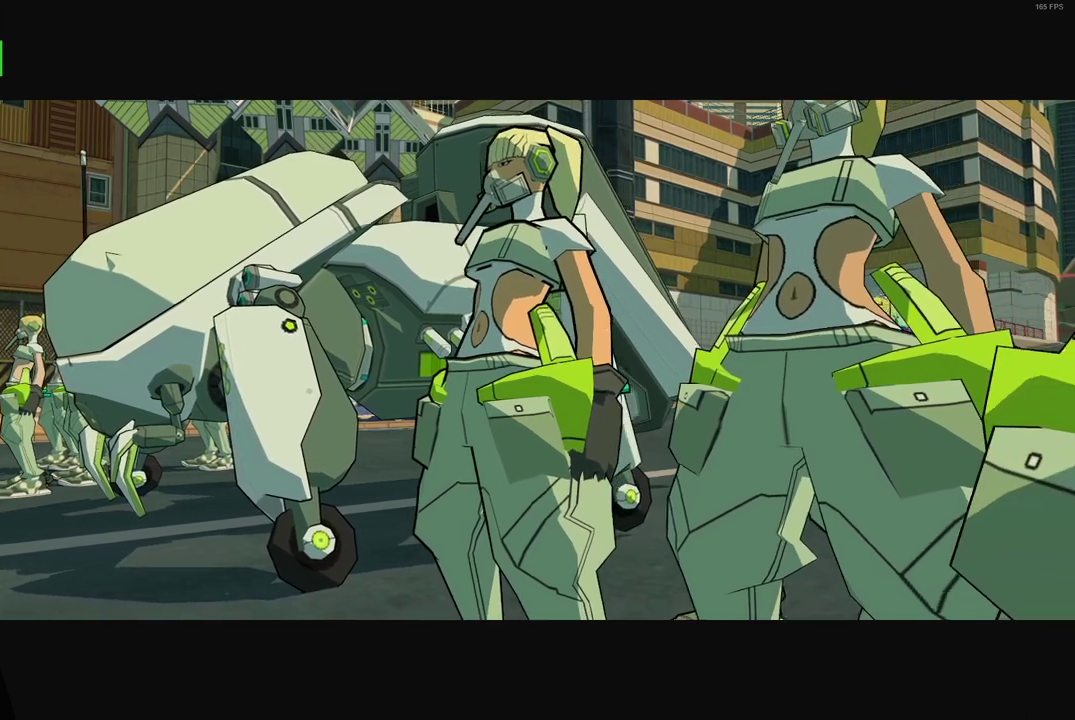
{"buttons": [], "left_stick": "center", "right_stick": "center", "events": [[50, "A", "down"], [117, "X", "down"], [133, "A", "up"], [217, "X", "up"], [283, "A", "down"], [367, "A", "up"], [383, "X", "down"], [467, "X", "up"]]}
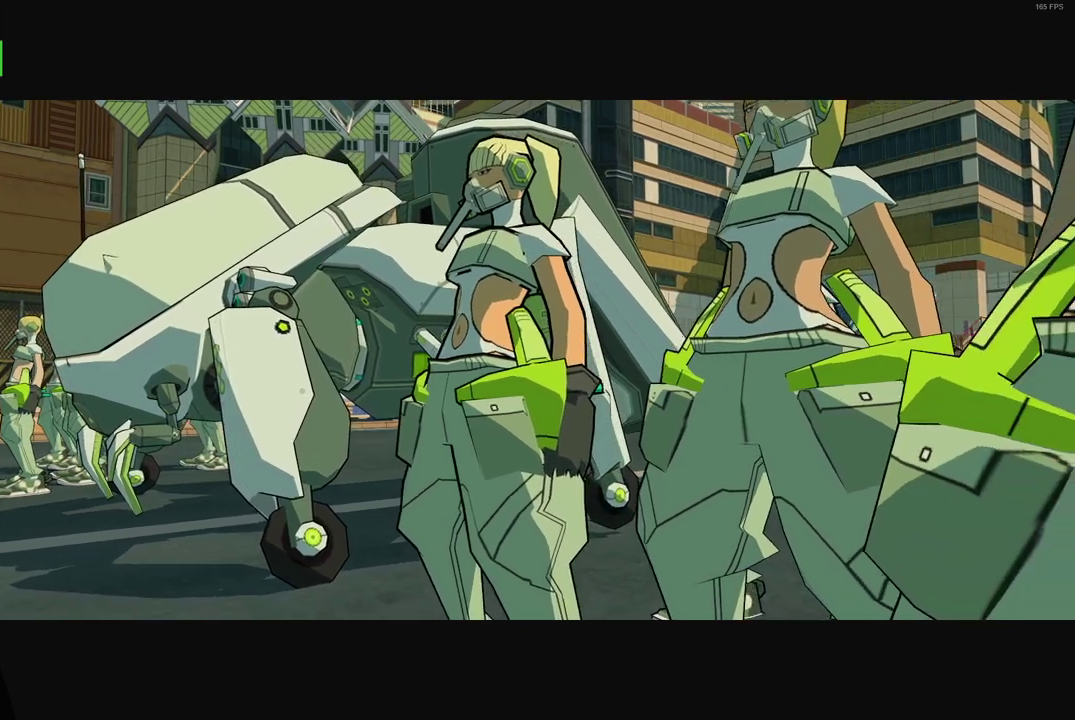
{"buttons": ["A"], "left_stick": "center", "right_stick": "center", "events": [[33, "A", "down"], [117, "A", "up"], [133, "X", "down"], [183, "X", "up"], [233, "A", "down"], [333, "A", "up"], [367, "X", "down"], [433, "X", "up"], [483, "A", "down"]]}
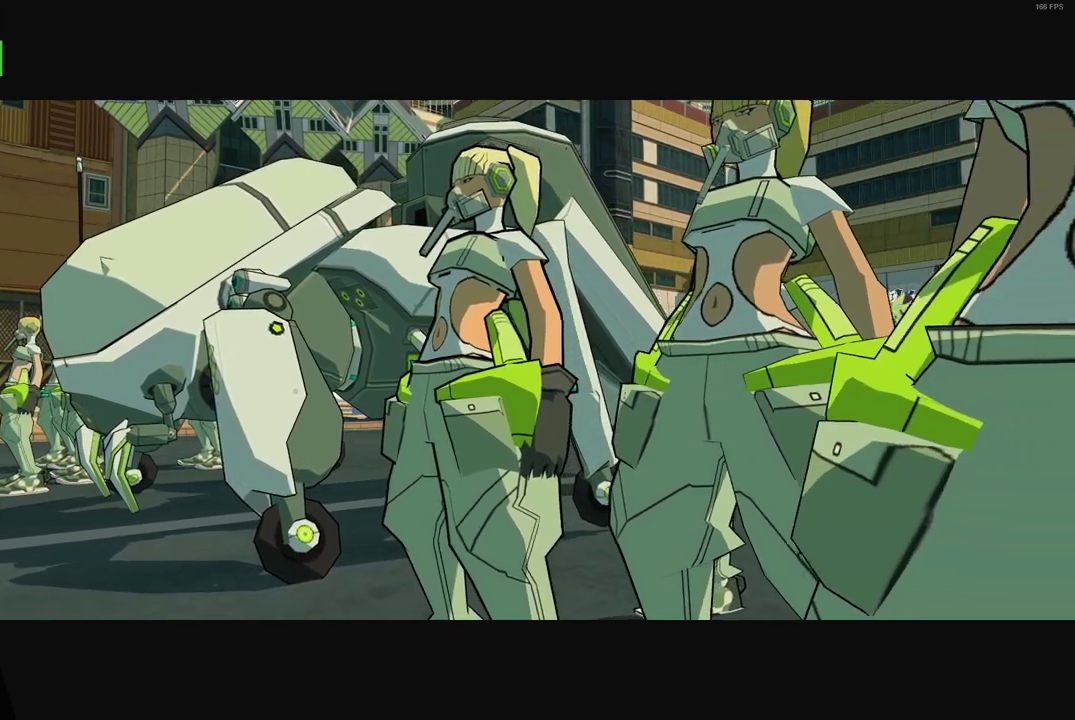
{"buttons": ["A"], "left_stick": "center", "right_stick": "center", "events": [[67, "A", "up"], [250, "A", "down"], [300, "A", "up"], [333, "X", "down"], [417, "X", "up"], [467, "A", "down"]]}
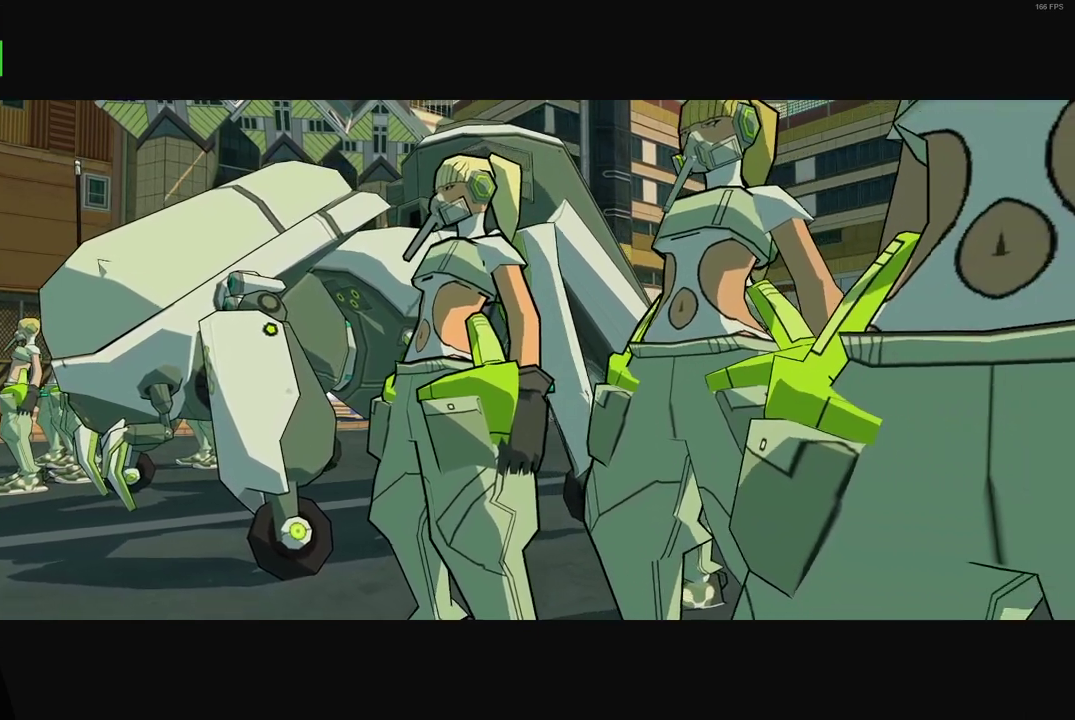
{"buttons": ["A"], "left_stick": "center", "right_stick": "center", "events": [[33, "A", "up"], [83, "X", "down"], [150, "X", "up"], [200, "A", "down"], [300, "A", "up"], [317, "X", "down"], [400, "X", "up"], [450, "A", "down"]]}
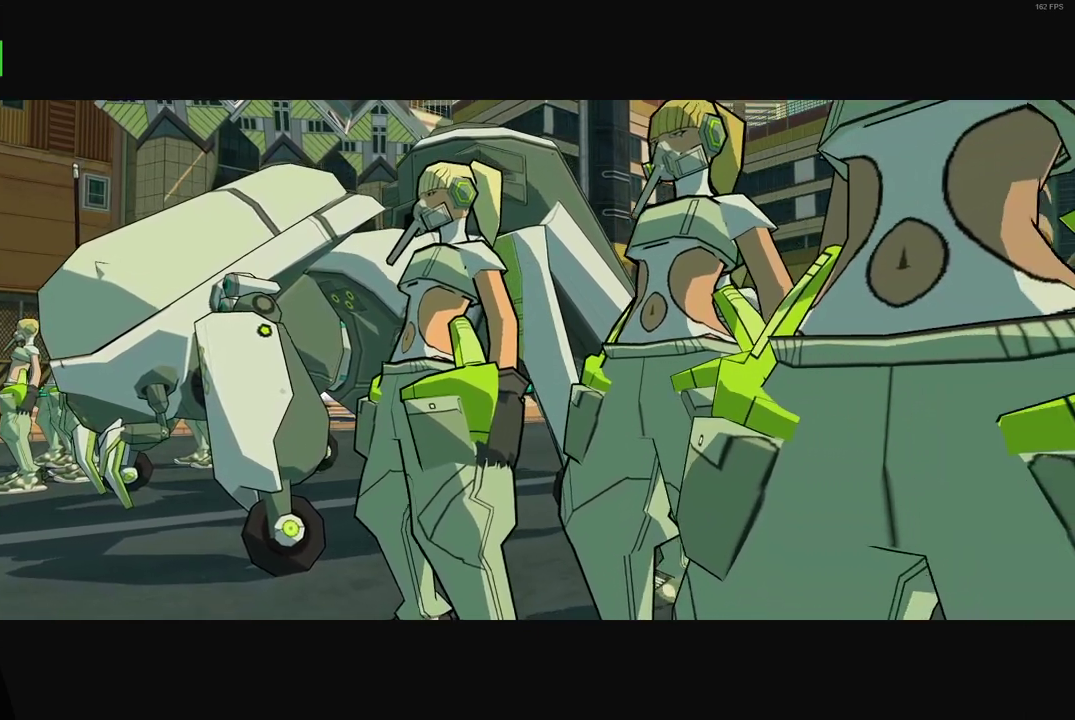
{"buttons": ["A"], "left_stick": "center", "right_stick": "center", "events": [[67, "A", "up"], [67, "X", "down"], [150, "X", "up"], [217, "A", "down"], [317, "A", "up"], [333, "X", "down"], [383, "X", "up"], [467, "A", "down"]]}
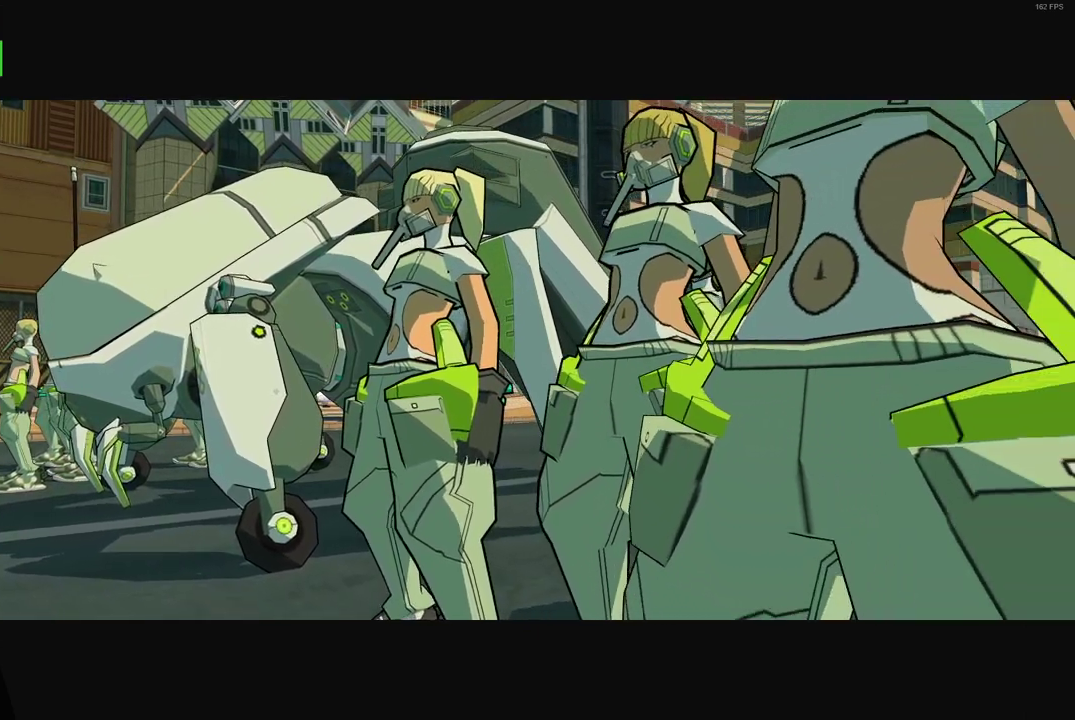
{"buttons": ["A"], "left_stick": "center", "right_stick": "center", "events": [[67, "A", "up"], [267, "A", "down"], [350, "X", "down"], [383, "A", "up"], [417, "X", "up"], [483, "A", "down"]]}
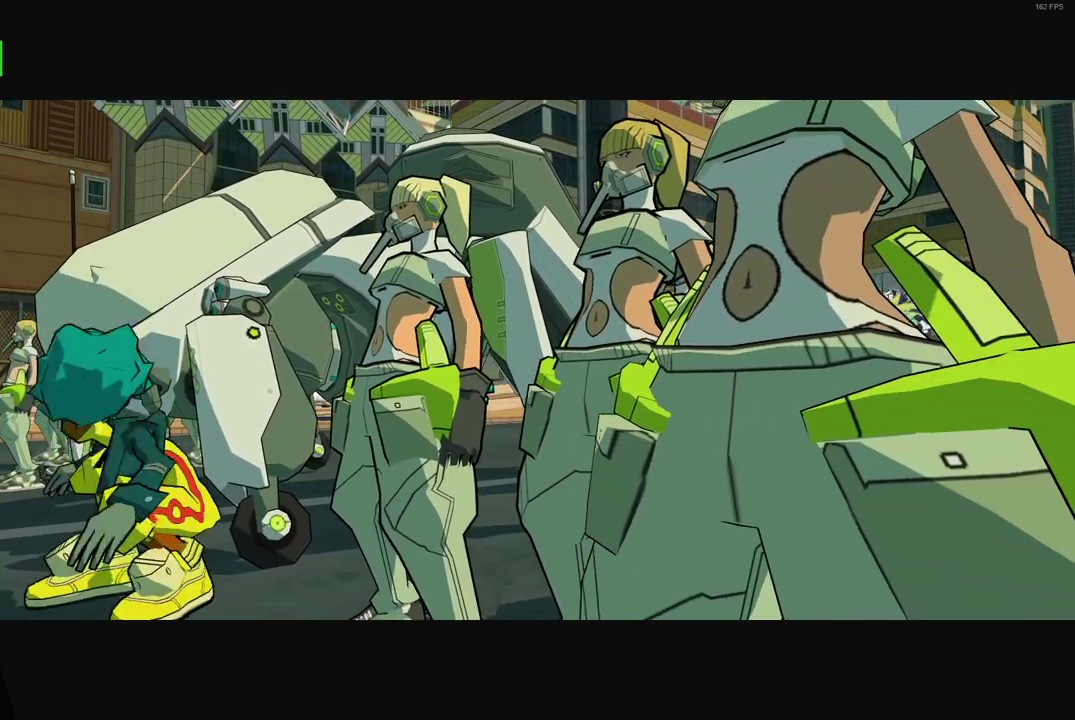
{"buttons": ["A"], "left_stick": "center", "right_stick": "center", "events": [[100, "A", "up"], [100, "X", "down"], [200, "X", "up"], [233, "A", "down"], [317, "A", "up"], [367, "X", "down"], [433, "A", "down"], [483, "X", "up"]]}
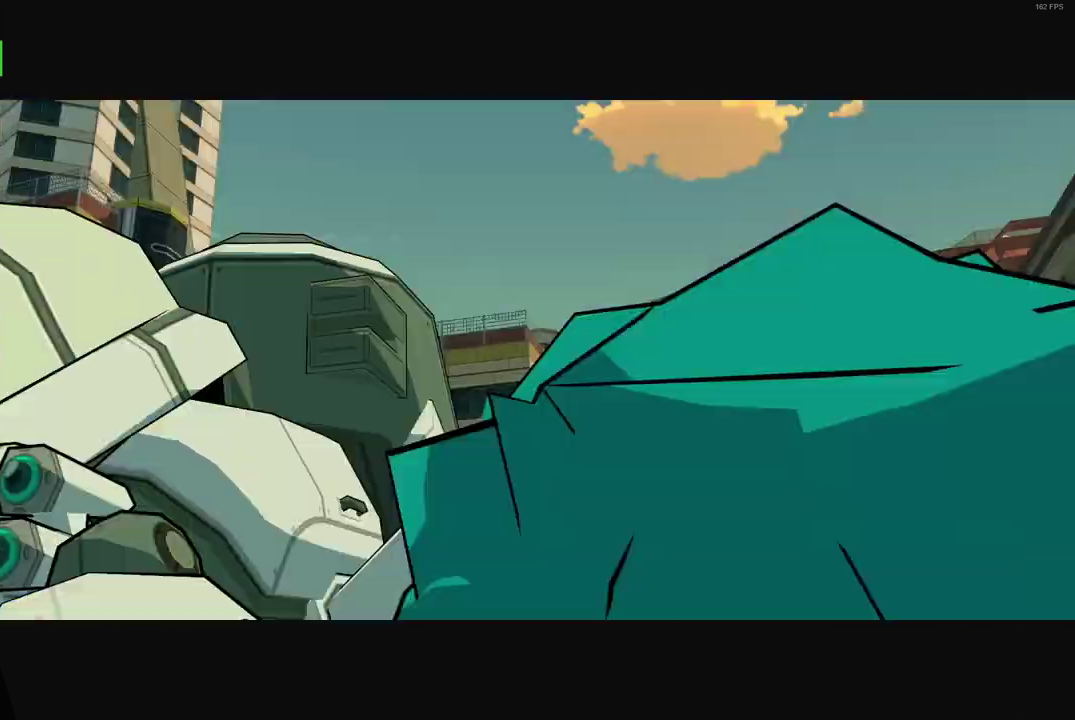
{"buttons": [], "left_stick": "center", "right_stick": "center", "events": [[167, "A", "up"]]}
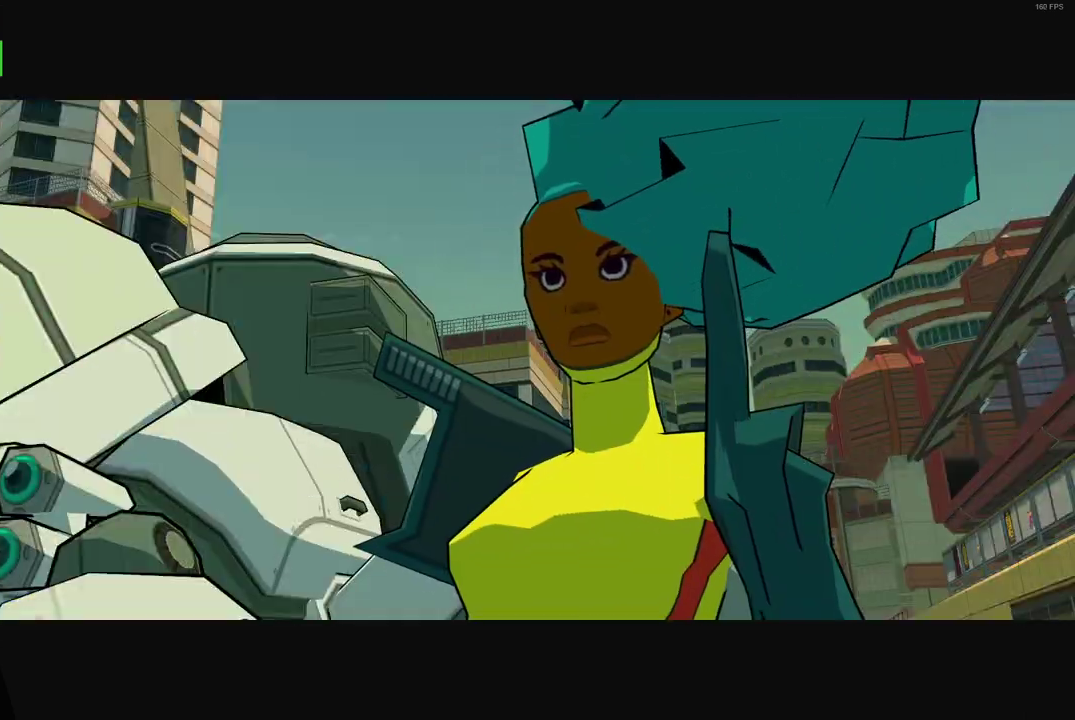
{"buttons": ["X"], "left_stick": "center", "right_stick": "center"}
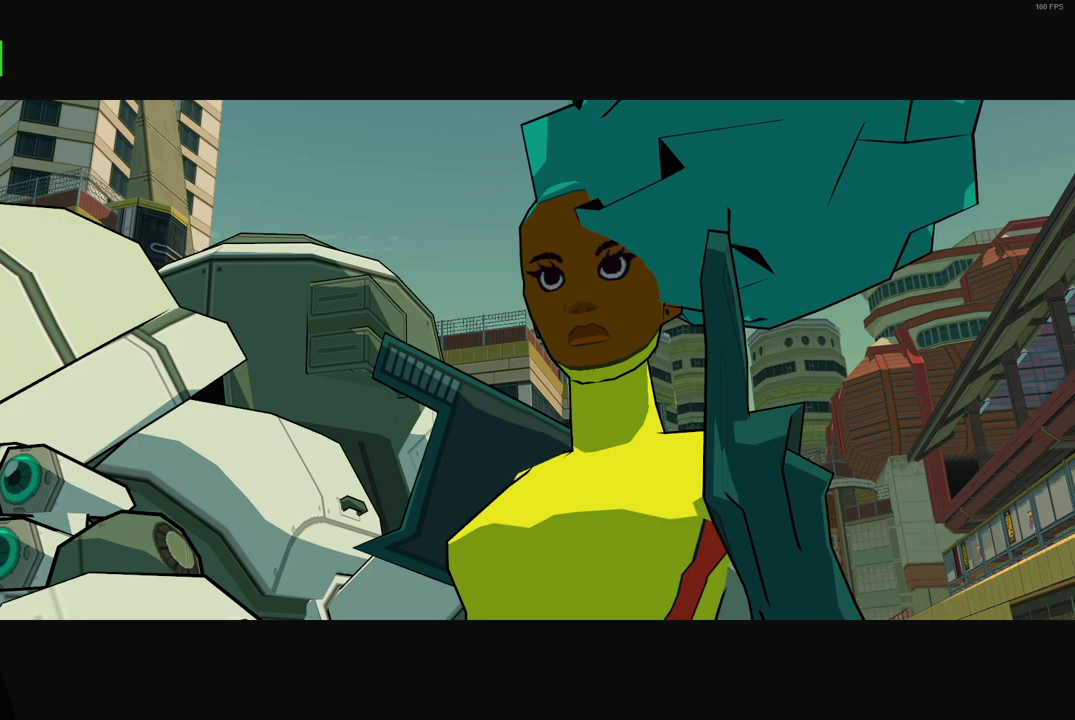
{"buttons": ["X"], "left_stick": "center", "right_stick": "center"}
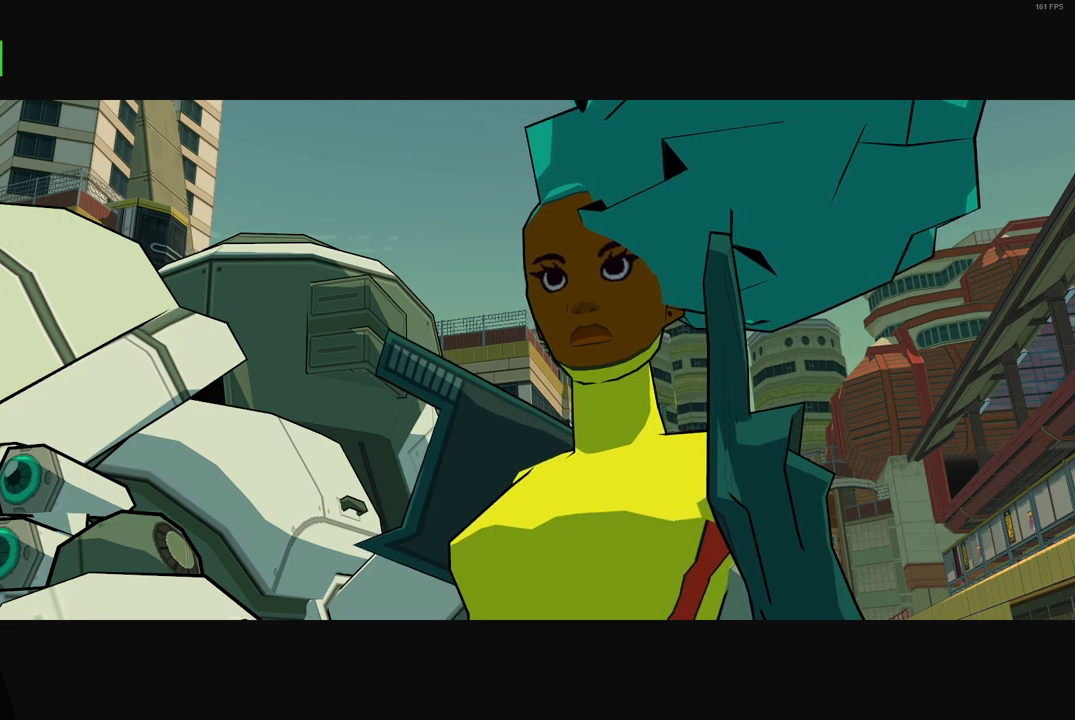
{"buttons": ["A", "X"], "left_stick": "center", "right_stick": "center", "events": [[17, "A", "down"], [50, "X", "up"], [100, "A", "up"], [200, "X", "down"], [233, "A", "down"], [300, "A", "up"], [300, "X", "up"], [433, "X", "down"], [467, "A", "down"]]}
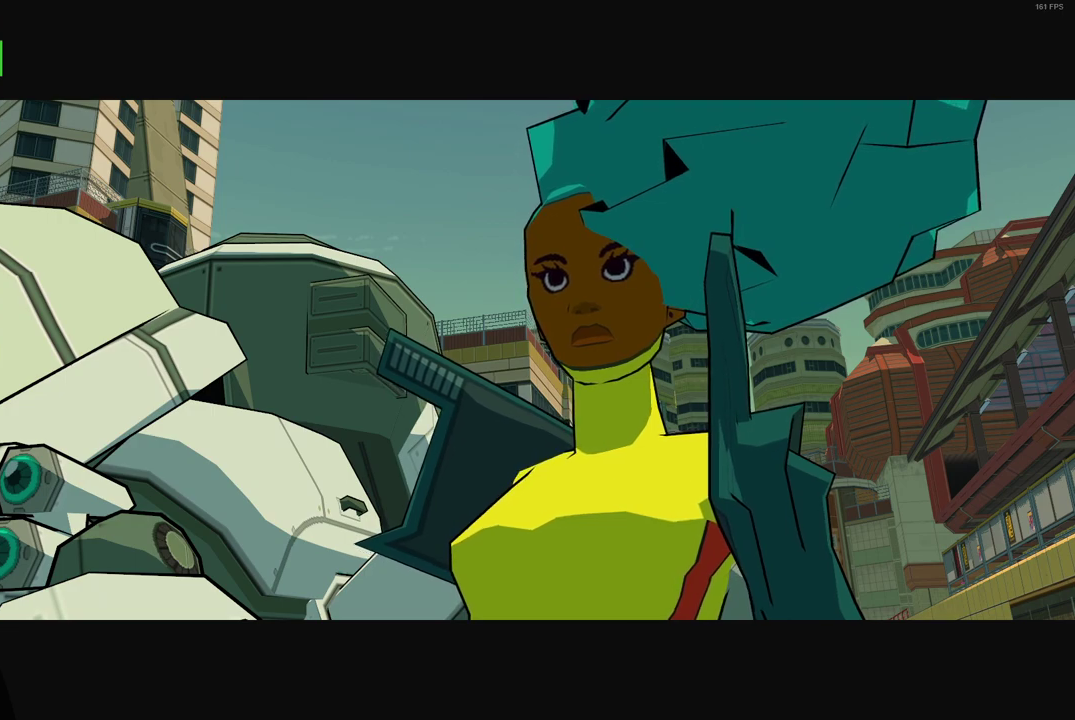
{"buttons": [], "left_stick": "center", "right_stick": "center", "events": [[50, "A", "up"], [50, "X", "up"], [183, "A", "down"], [217, "X", "down"], [267, "A", "up"], [333, "X", "up"], [400, "A", "down"], [500, "A", "up"]]}
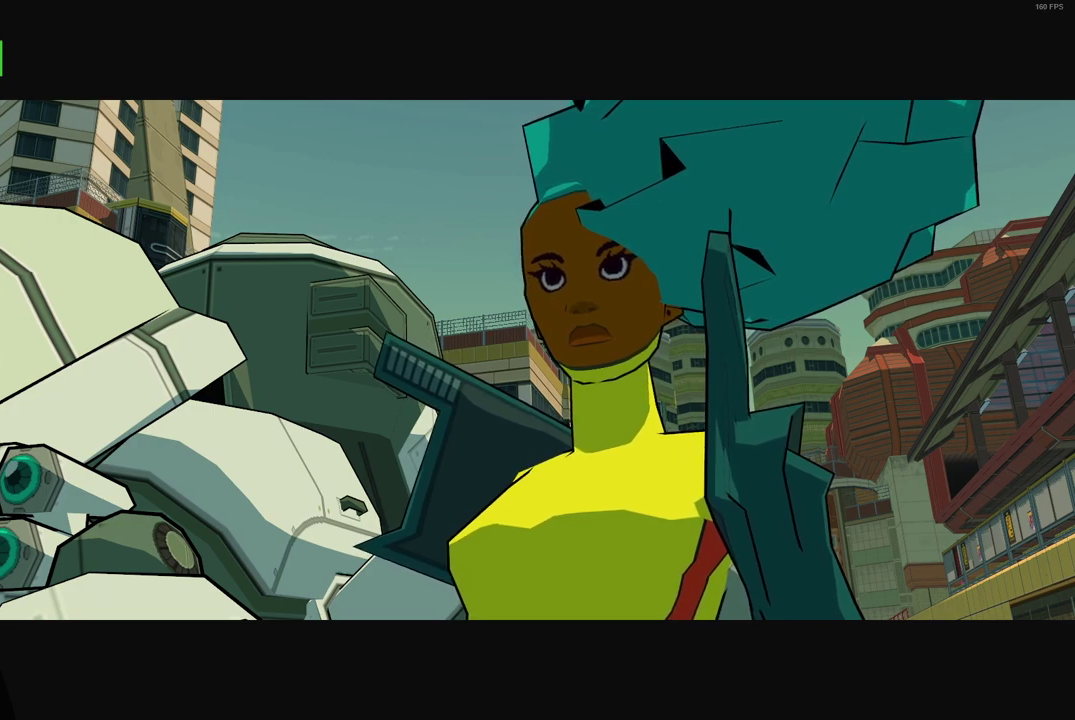
{"buttons": ["X"], "left_stick": "center", "right_stick": "center", "events": [[17, "X", "down"], [100, "X", "up"], [150, "A", "down"], [233, "A", "up"], [267, "X", "down"], [333, "X", "up"], [367, "A", "down"], [467, "A", "up"], [500, "X", "down"]]}
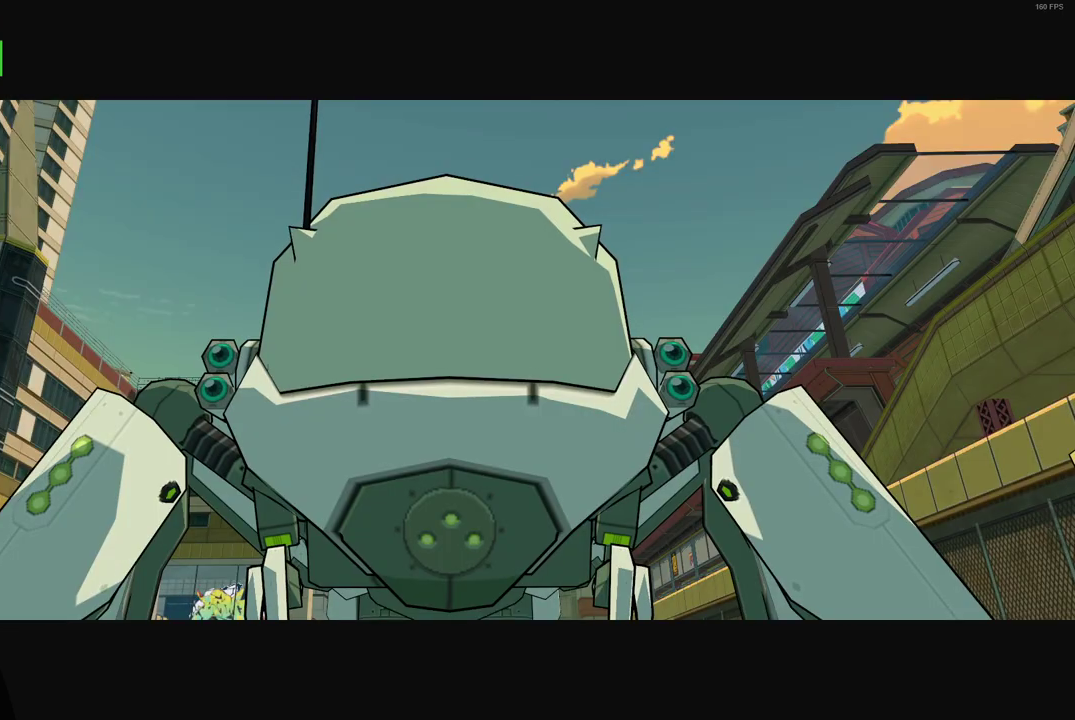
{"buttons": ["X"], "left_stick": "center", "right_stick": "center", "events": [[83, "X", "up"], [100, "A", "down"], [183, "A", "up"], [250, "X", "down"], [317, "A", "down"], [317, "X", "up"], [433, "A", "up"], [467, "X", "down"]]}